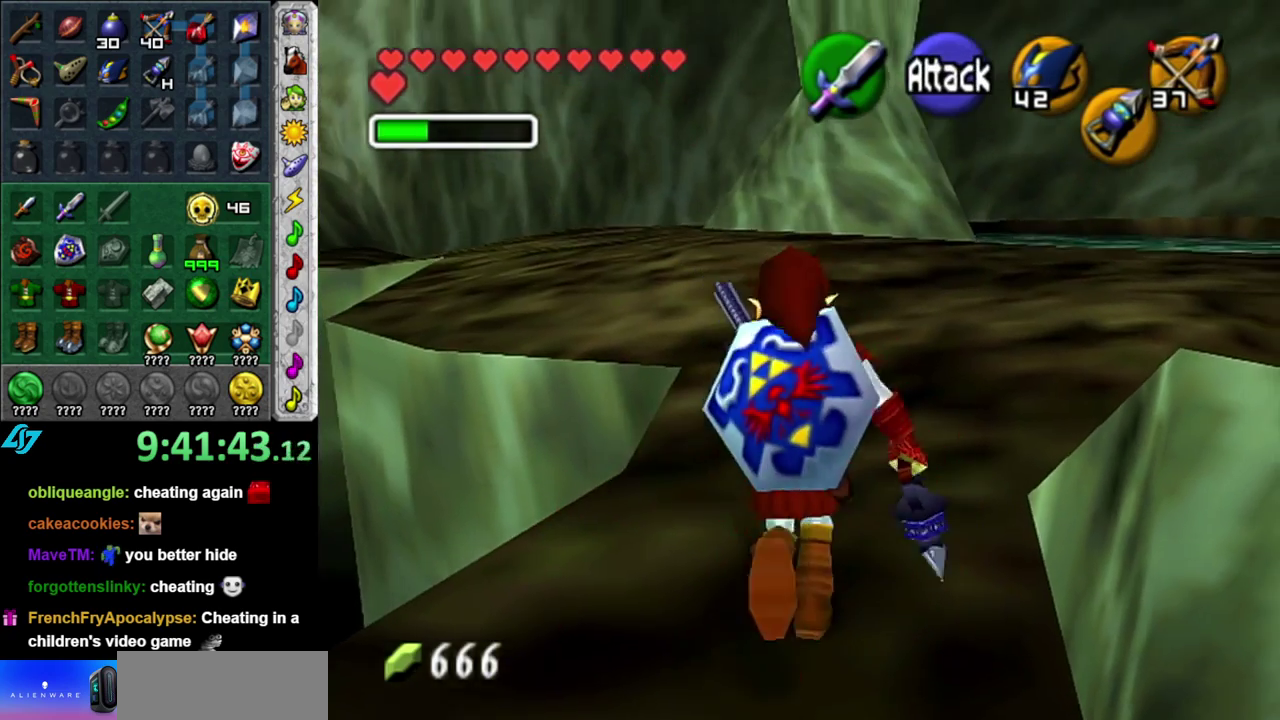
Gameplay with a controller (Nintendo layout); each line is a JSON object with the inputs held at the frame after it. "events" lists button and stick changes between this image and that frame as [ms after this image, input, new state], when the widget could be followed in between. This overlay highlights the sticks when they move; stick clicks (L3 R3) are not distinguishable. Not read: L3 R2 R3 Y.
{"buttons": [], "left_stick": "up-left", "right_stick": "center", "events": [[400, "left_stick", "up-left"]]}
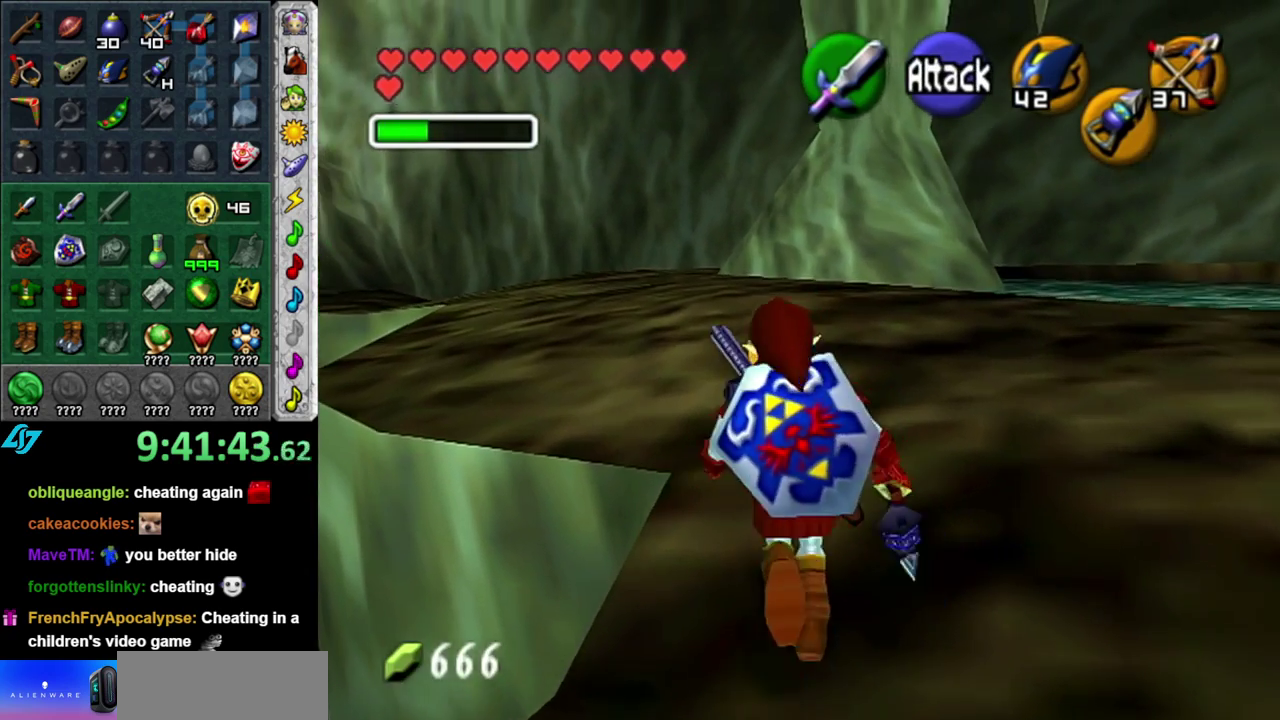
{"buttons": [], "left_stick": "up-left", "right_stick": "center", "events": [[117, "A", "down"], [267, "A", "up"]]}
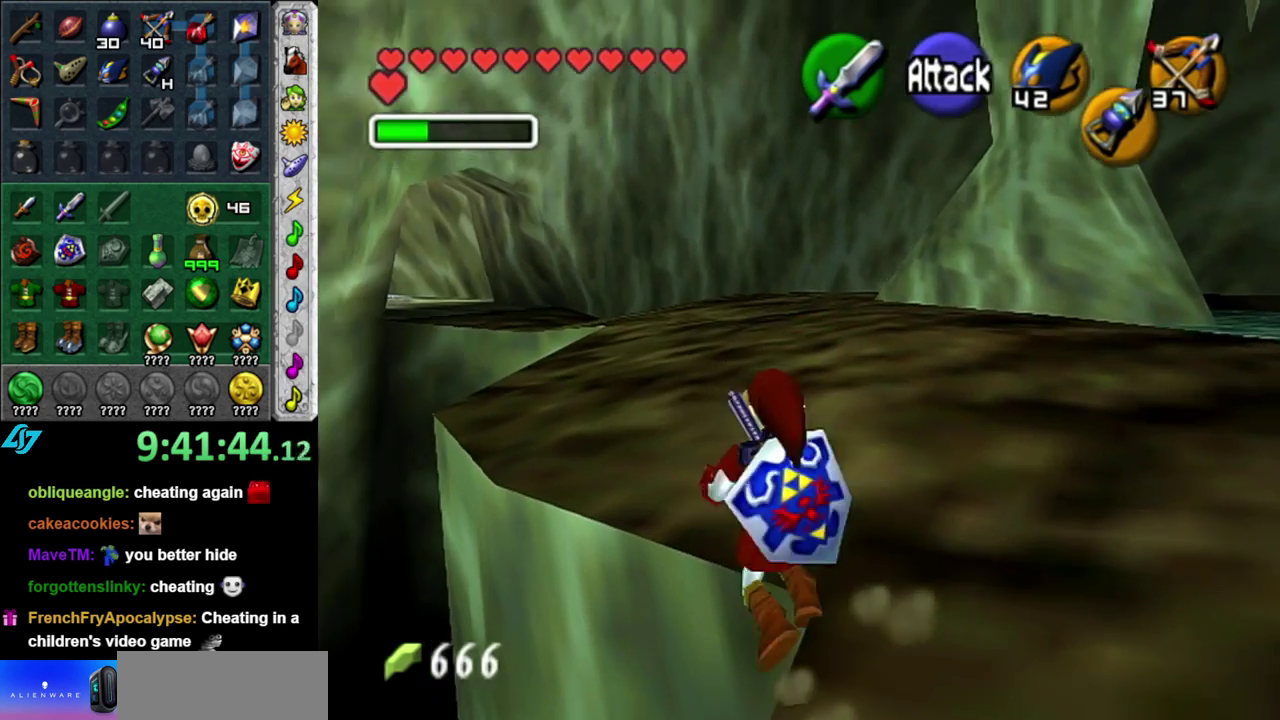
{"buttons": [], "left_stick": "up", "right_stick": "center", "events": [[200, "left_stick", "up"]]}
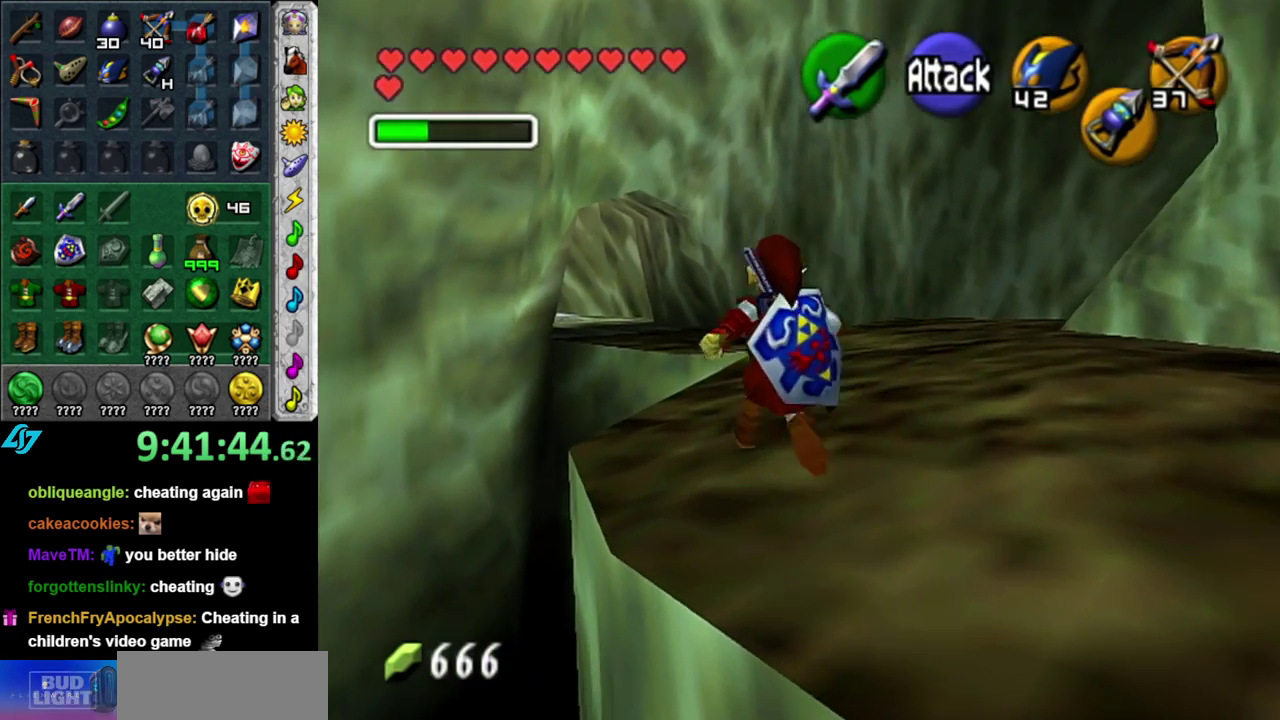
{"buttons": [], "left_stick": "up", "right_stick": "center", "events": [[150, "A", "down"], [300, "A", "up"]]}
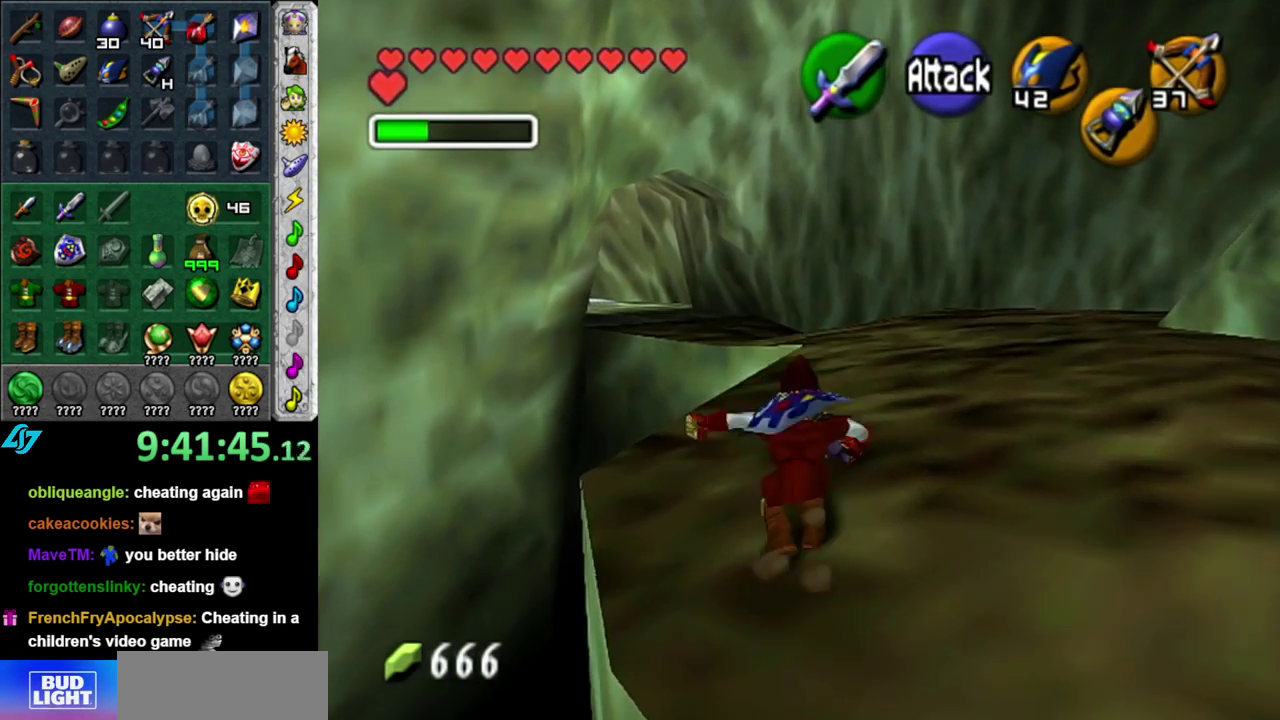
{"buttons": ["A"], "left_stick": "up-right", "right_stick": "center", "events": [[300, "left_stick", "up-right"], [467, "A", "down"]]}
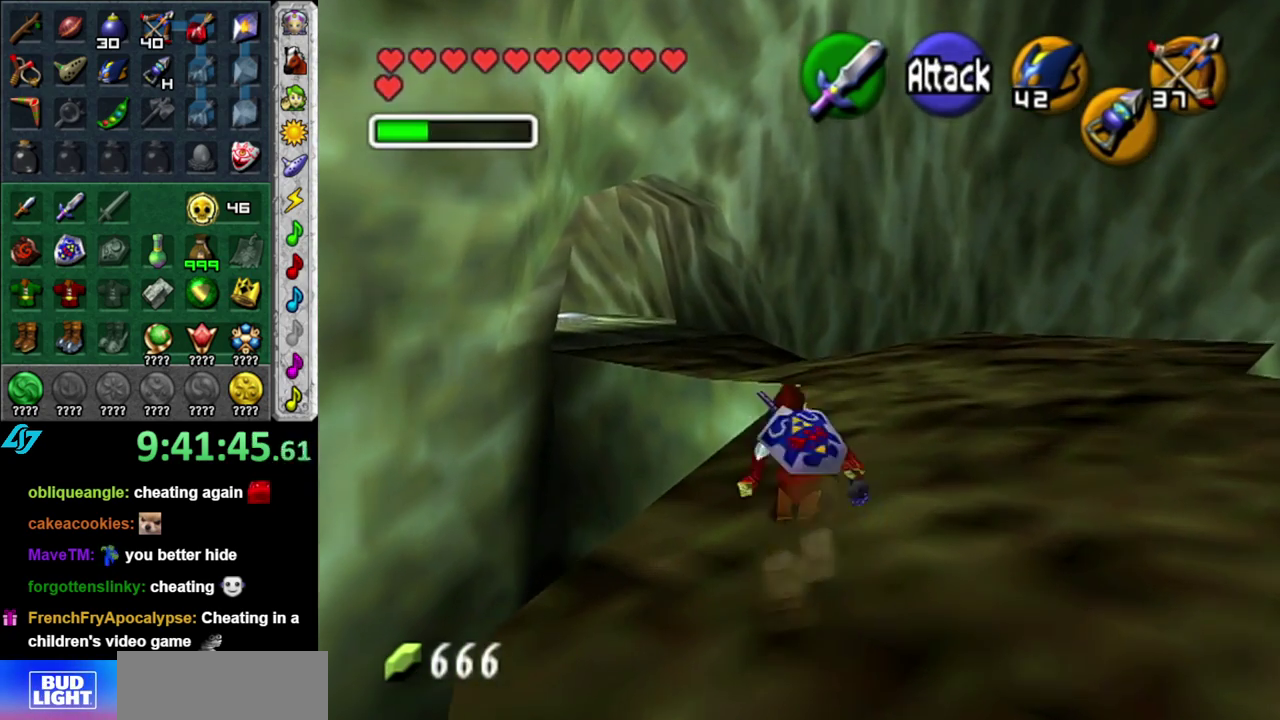
{"buttons": [], "left_stick": "up", "right_stick": "center", "events": [[17, "L1", "down"], [83, "left_stick", "up"], [150, "A", "up"], [267, "L1", "up"]]}
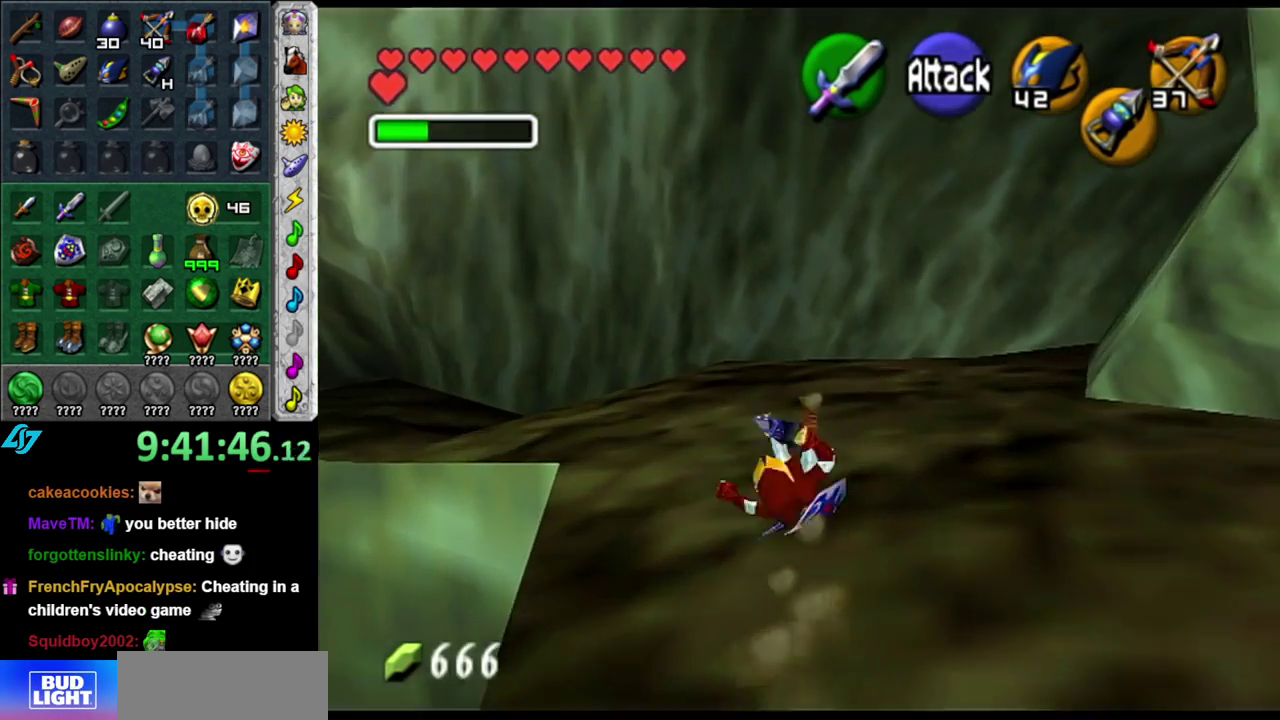
{"buttons": [], "left_stick": "center", "right_stick": "center", "events": [[183, "A", "down"], [300, "A", "up"], [450, "left_stick", "center"]]}
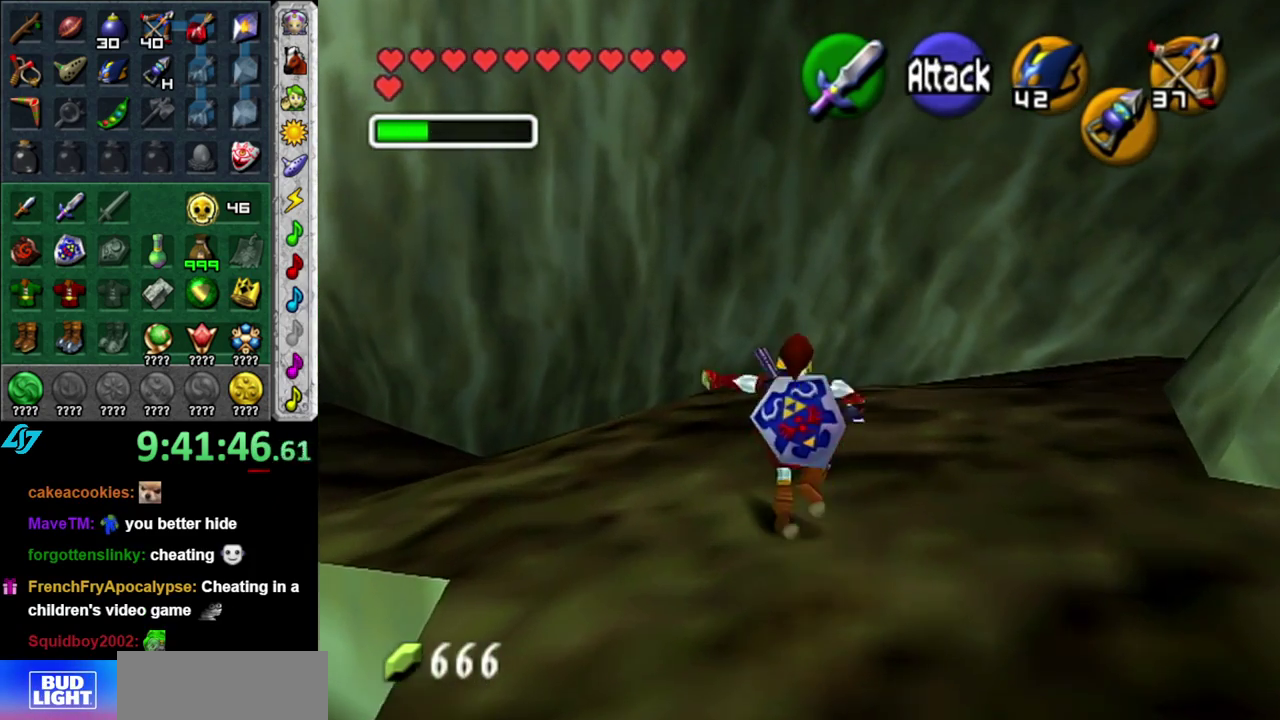
{"buttons": ["L1"], "left_stick": "right", "right_stick": "center", "events": [[300, "left_stick", "up-right"], [450, "left_stick", "right"], [483, "L1", "down"]]}
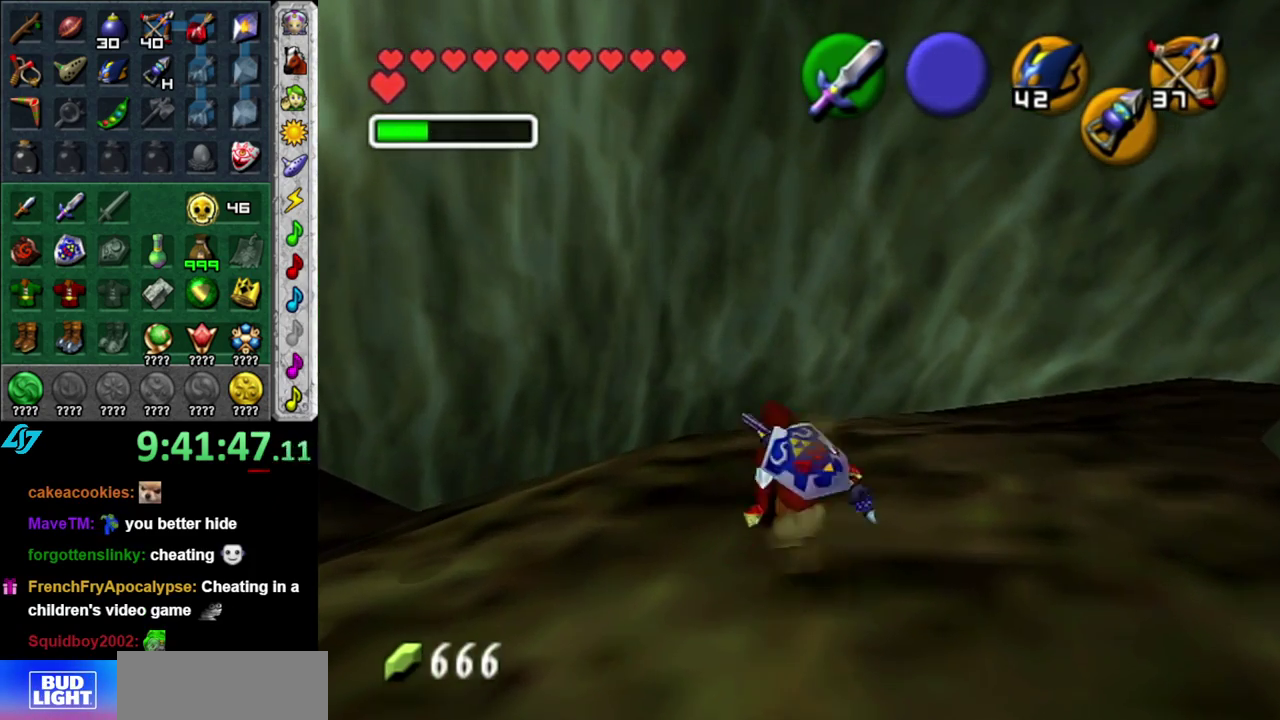
{"buttons": [], "left_stick": "up-left", "right_stick": "center", "events": [[50, "left_stick", "center"], [200, "L1", "up"], [267, "left_stick", "up"], [400, "left_stick", "up-left"]]}
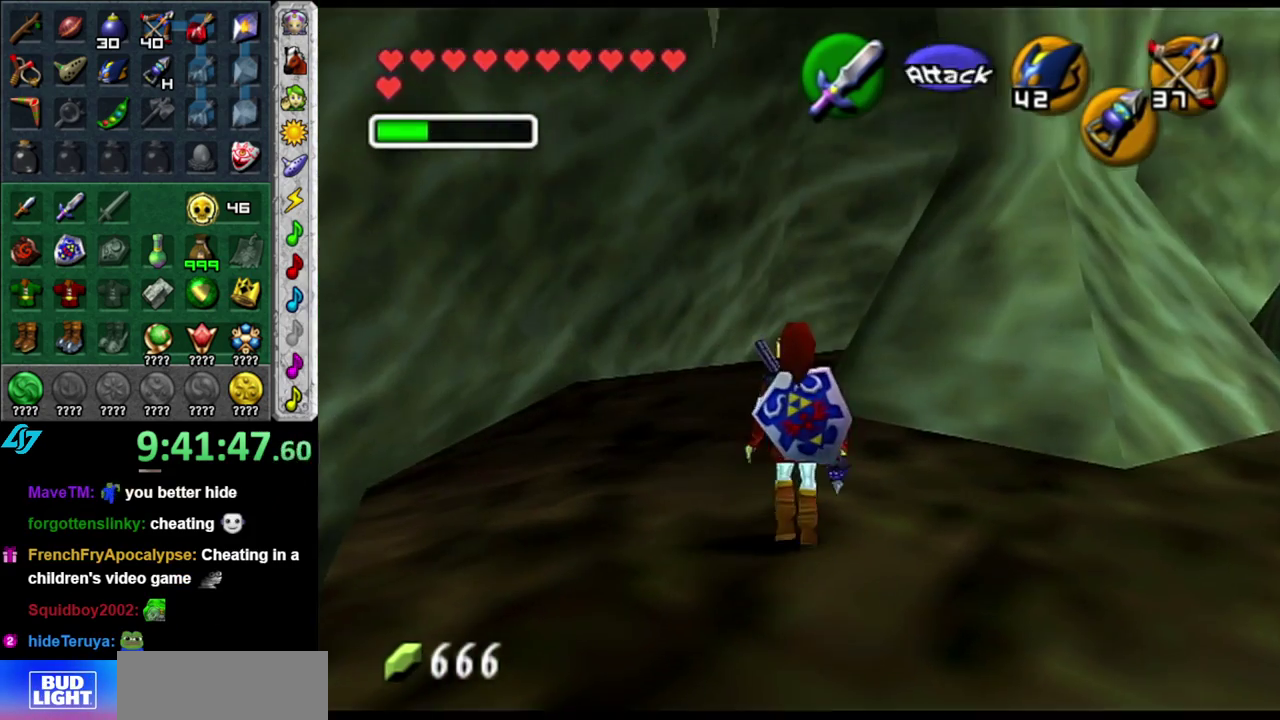
{"buttons": ["L1"], "left_stick": "down", "right_stick": "center", "events": [[200, "left_stick", "up"], [267, "left_stick", "center"], [400, "left_stick", "down"], [483, "L1", "down"]]}
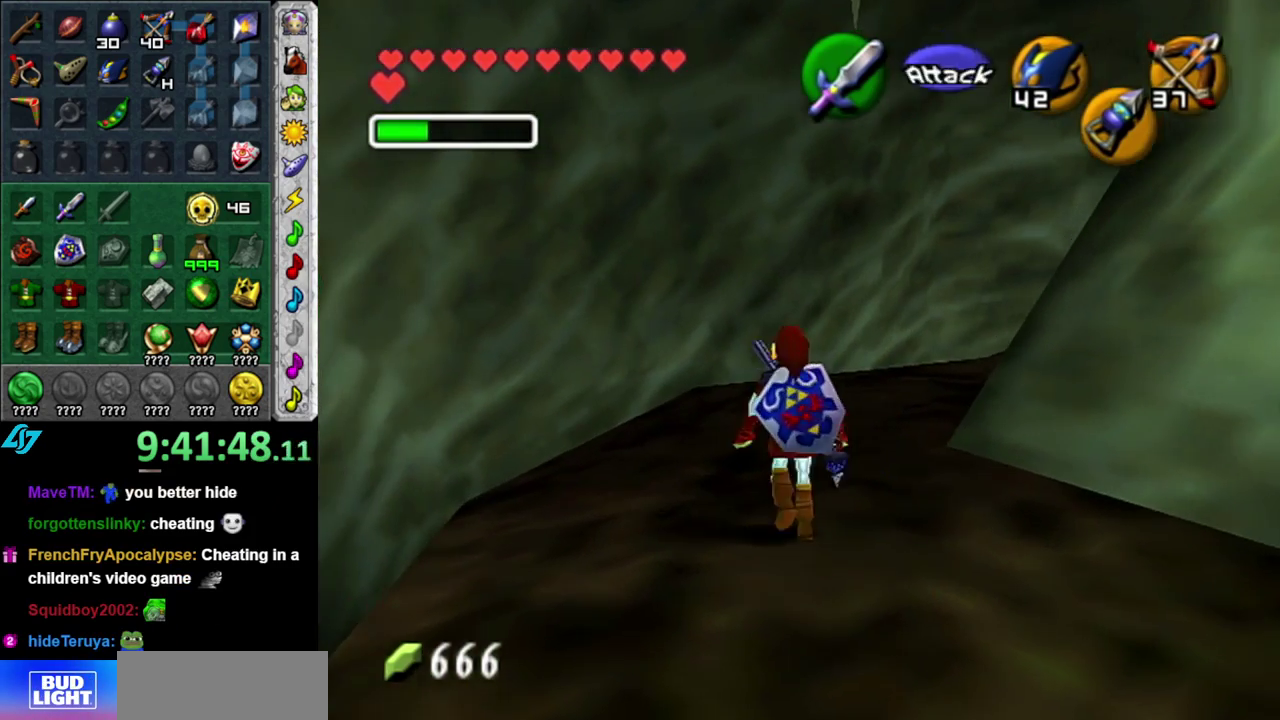
{"buttons": [], "left_stick": "up", "right_stick": "center", "events": [[50, "left_stick", "center"], [183, "L1", "up"], [233, "left_stick", "up"]]}
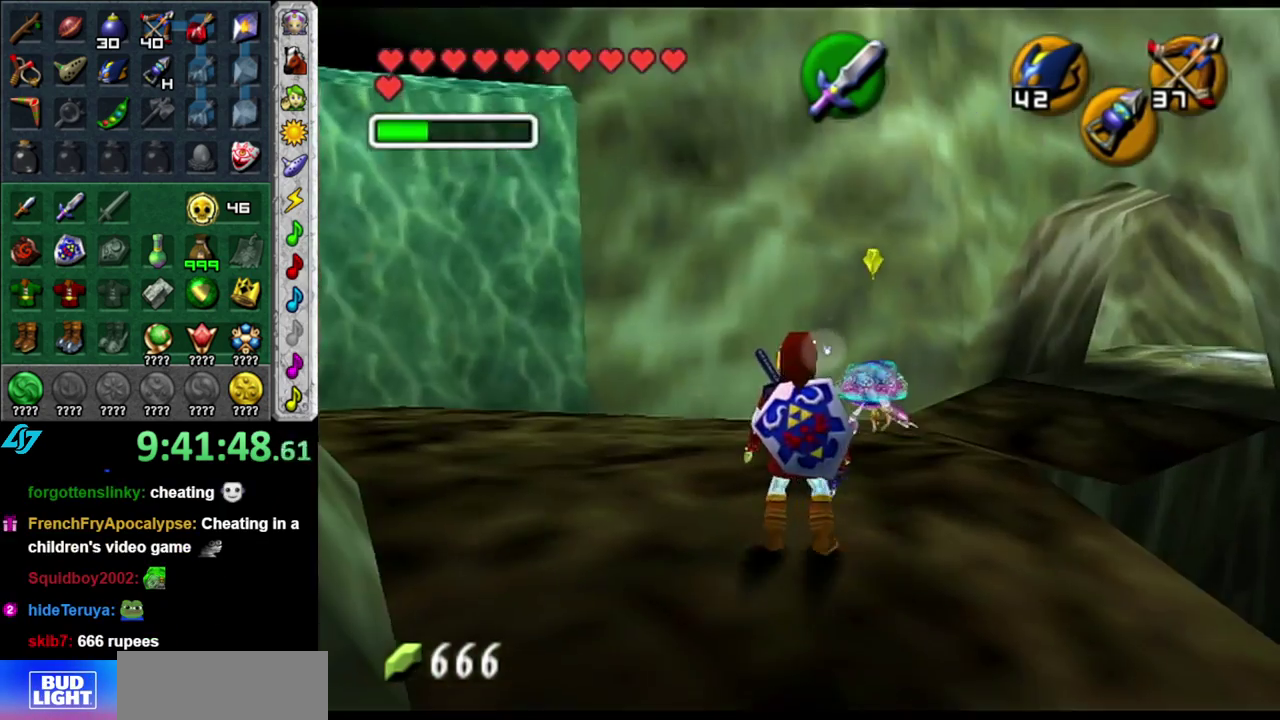
{"buttons": [], "left_stick": "up", "right_stick": "center", "events": []}
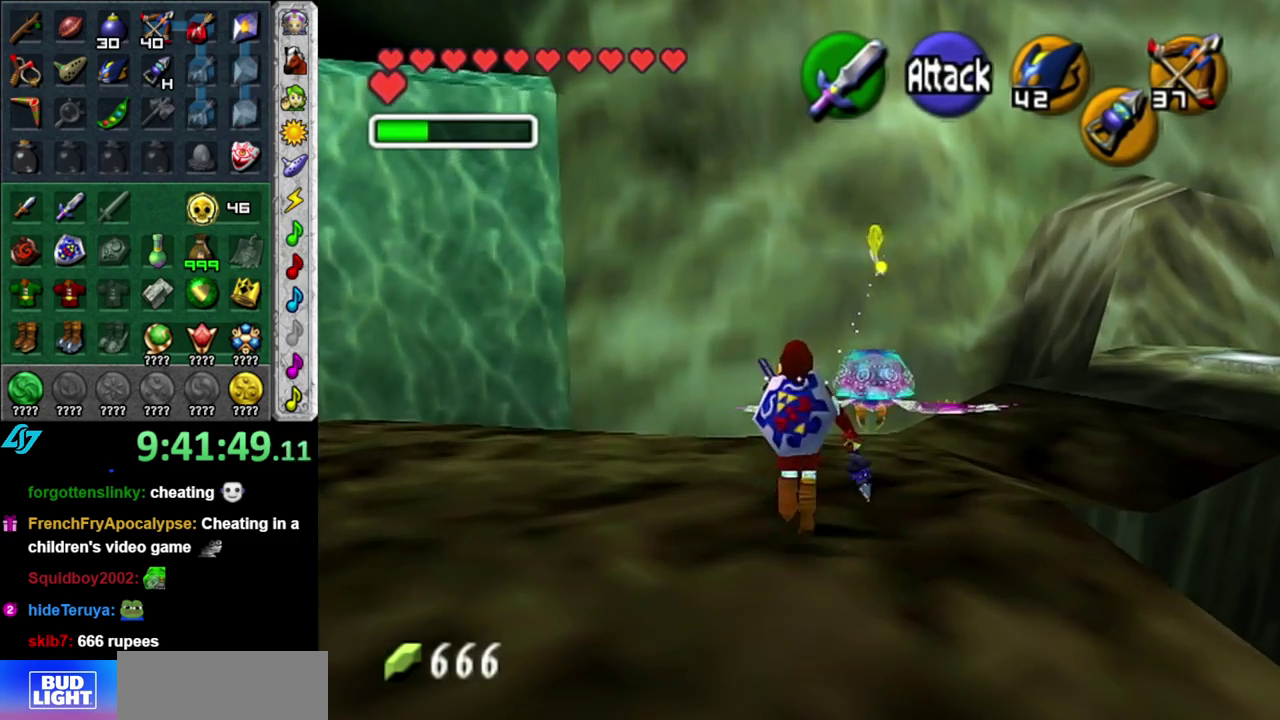
{"buttons": ["B"], "left_stick": "up-left", "right_stick": "center", "events": [[117, "left_stick", "up-right"], [217, "B", "down"], [217, "left_stick", "up"], [300, "B", "up"], [300, "left_stick", "down-left"], [433, "B", "down"], [450, "left_stick", "up-left"]]}
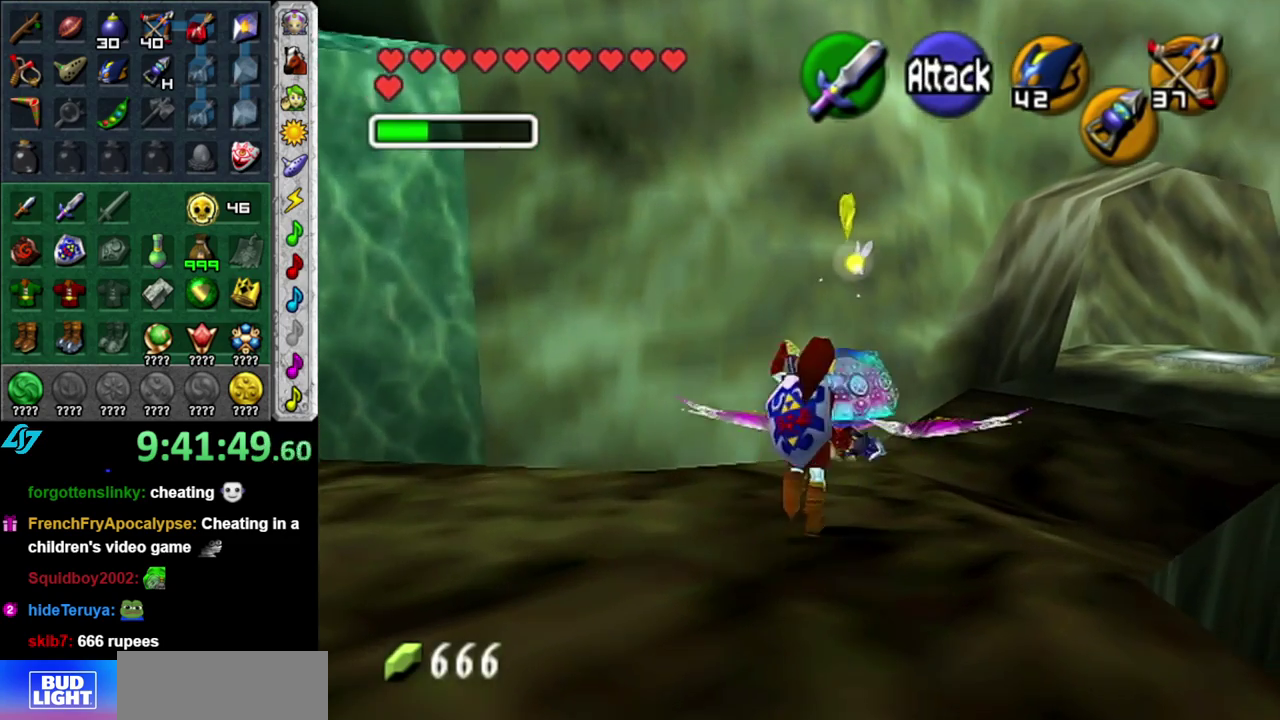
{"buttons": [], "left_stick": "down-right", "right_stick": "center"}
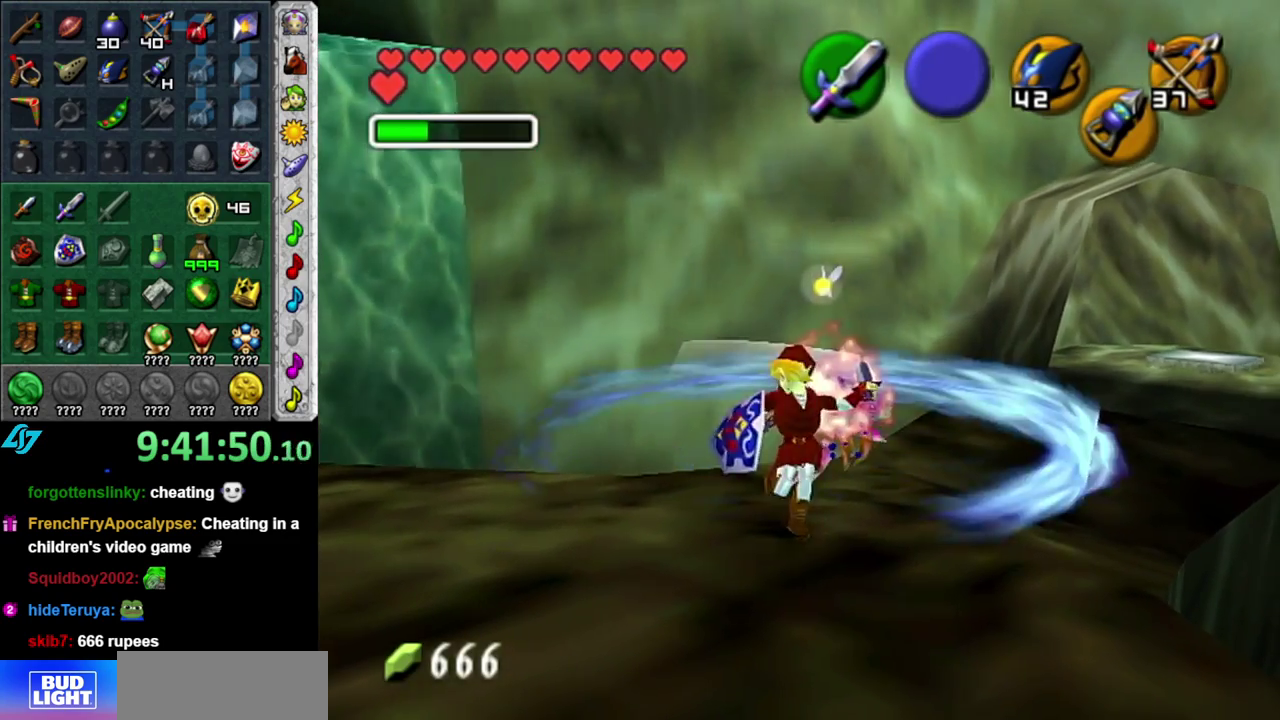
{"buttons": ["B"], "left_stick": "up", "right_stick": "center"}
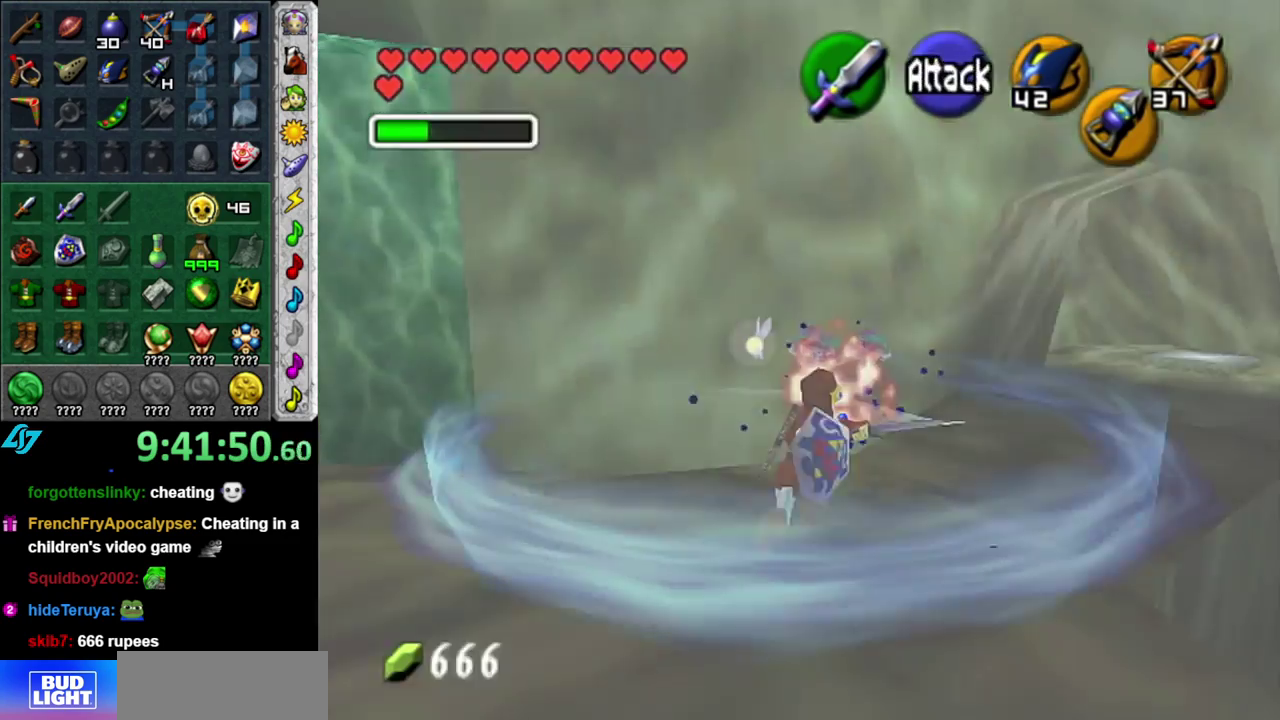
{"buttons": [], "left_stick": "center", "right_stick": "center"}
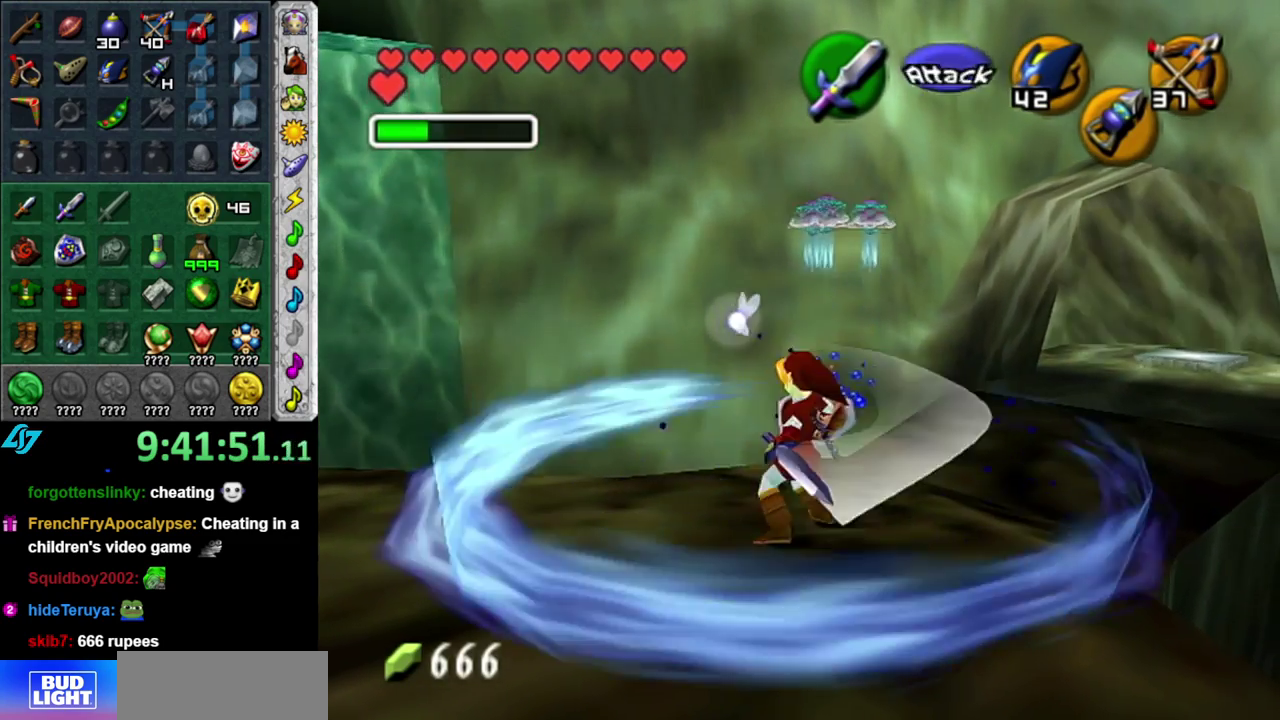
{"buttons": [], "left_stick": "down-left", "right_stick": "center", "events": [[300, "left_stick", "down"], [367, "left_stick", "down-left"]]}
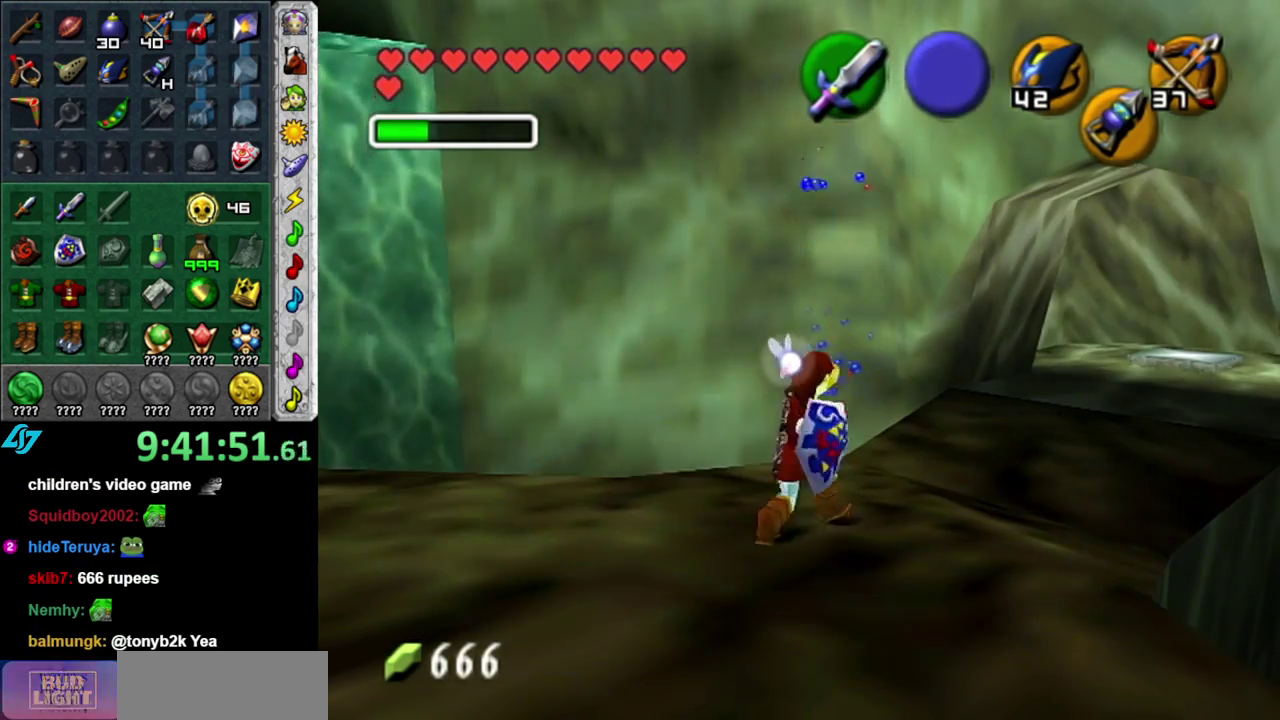
{"buttons": [], "left_stick": "up-left", "right_stick": "center", "events": [[300, "left_stick", "left"], [433, "left_stick", "up-left"]]}
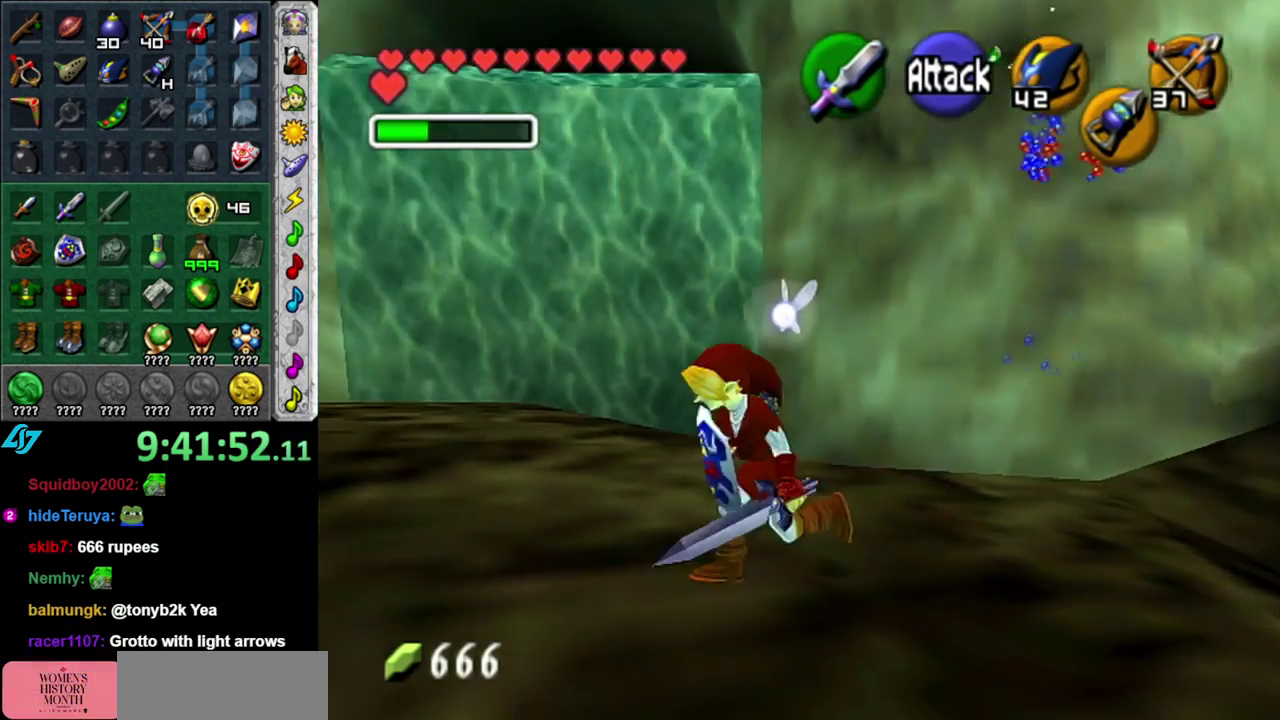
{"buttons": [], "left_stick": "up-left", "right_stick": "center", "events": []}
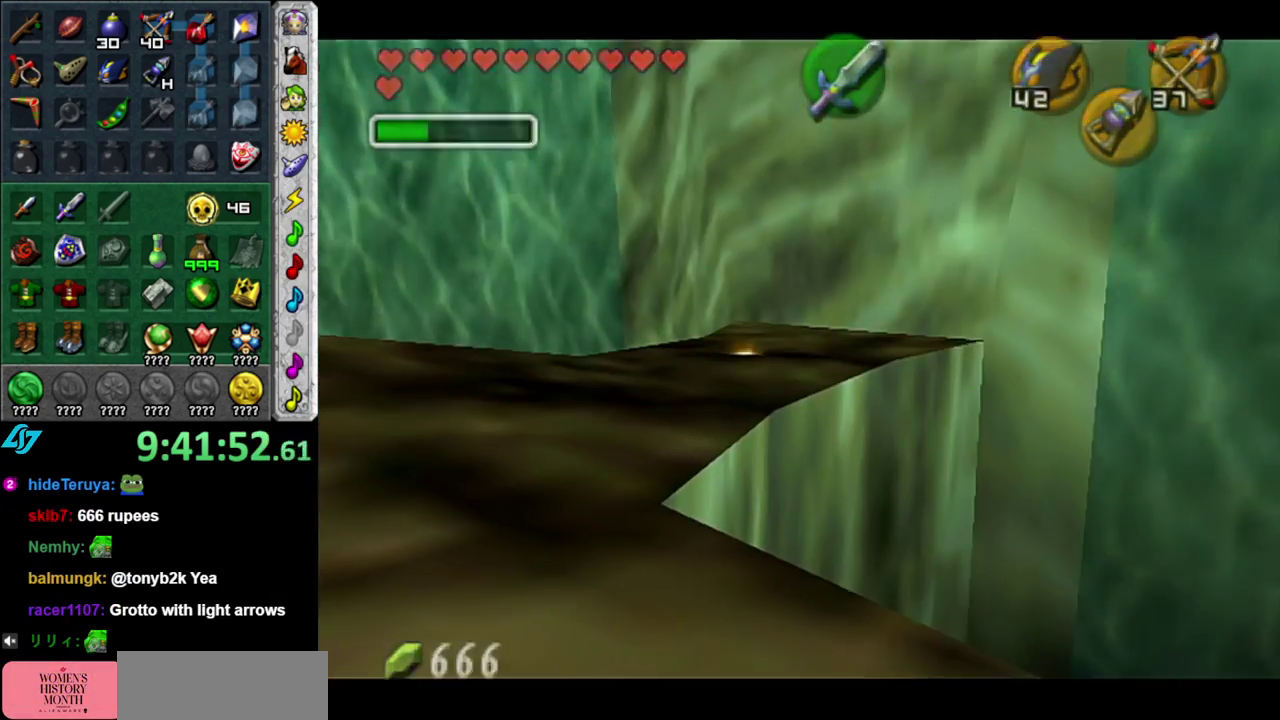
{"buttons": [], "left_stick": "center", "right_stick": "center", "events": [[267, "left_stick", "center"]]}
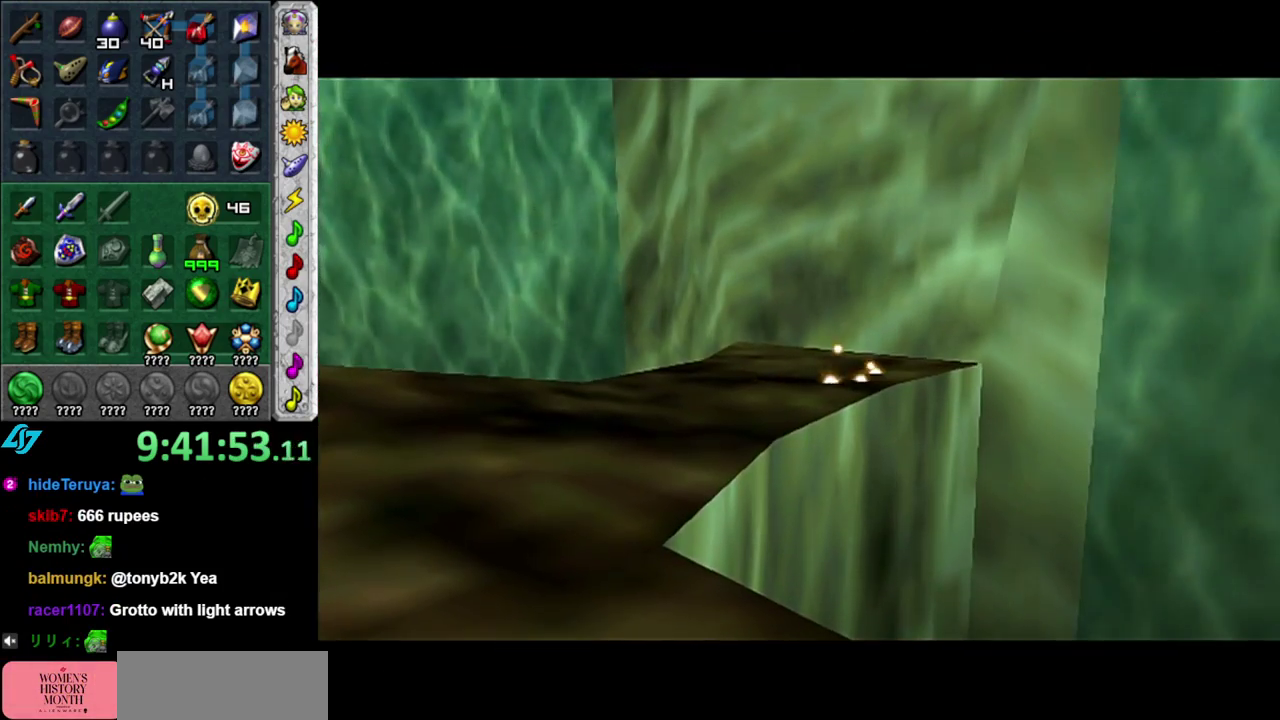
{"buttons": [], "left_stick": "center", "right_stick": "center", "events": []}
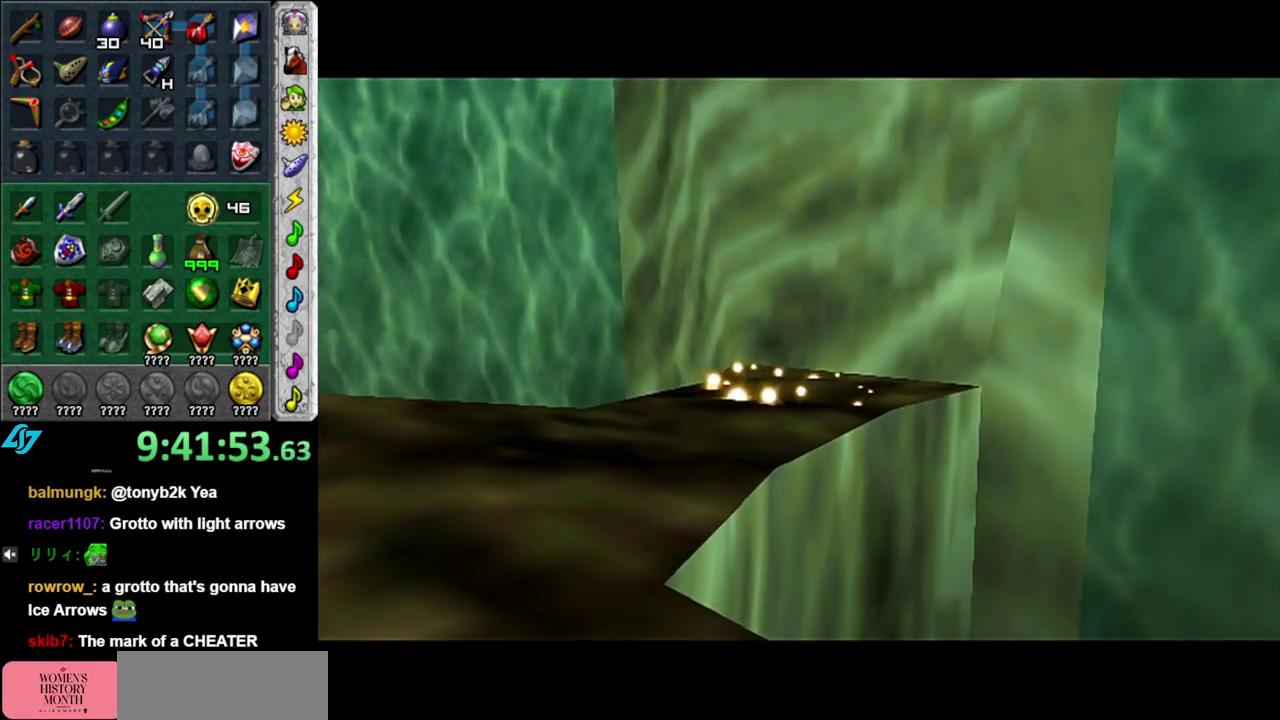
{"buttons": [], "left_stick": "center", "right_stick": "center", "events": []}